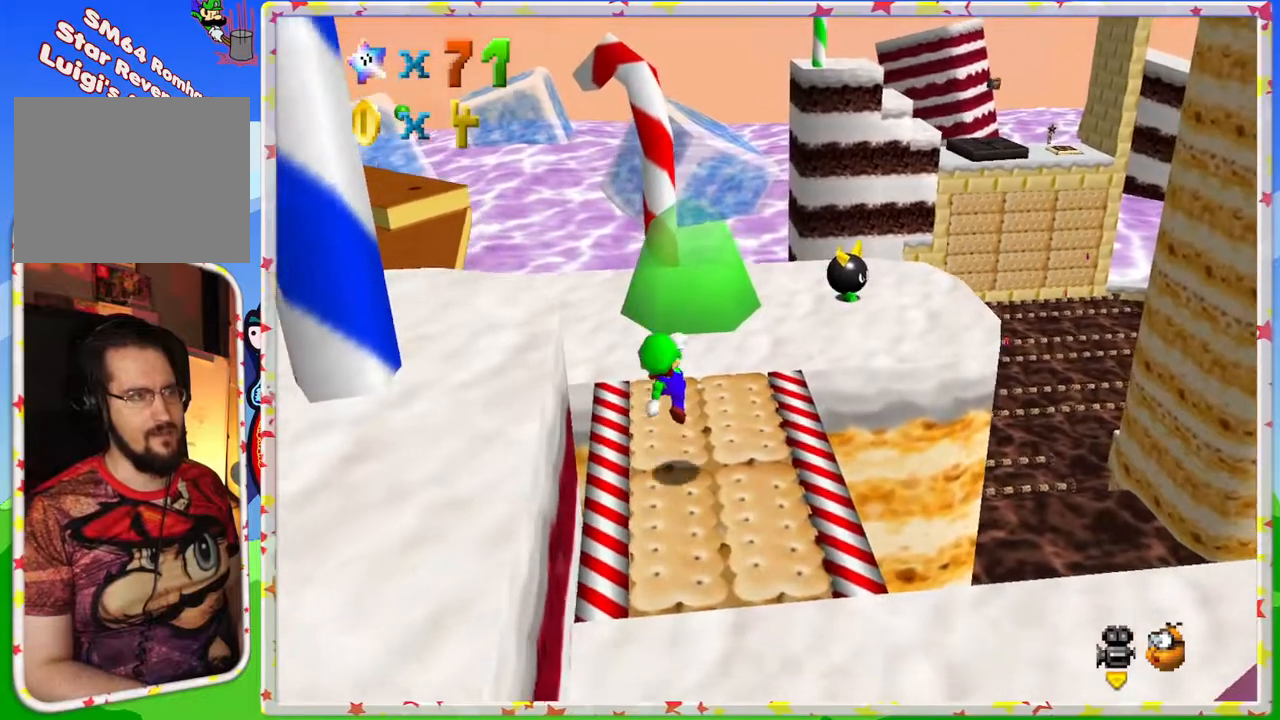
Gameplay with a controller (Nintendo layout); each line is a JSON object with the inputs held at the frame after it. "events" lists button and stick changes between this image and that frame as [ms after this image, input, new state], when the widget could be followed in between. Not read: L3 R3.
{"buttons": [], "left_stick": "up-right", "events": []}
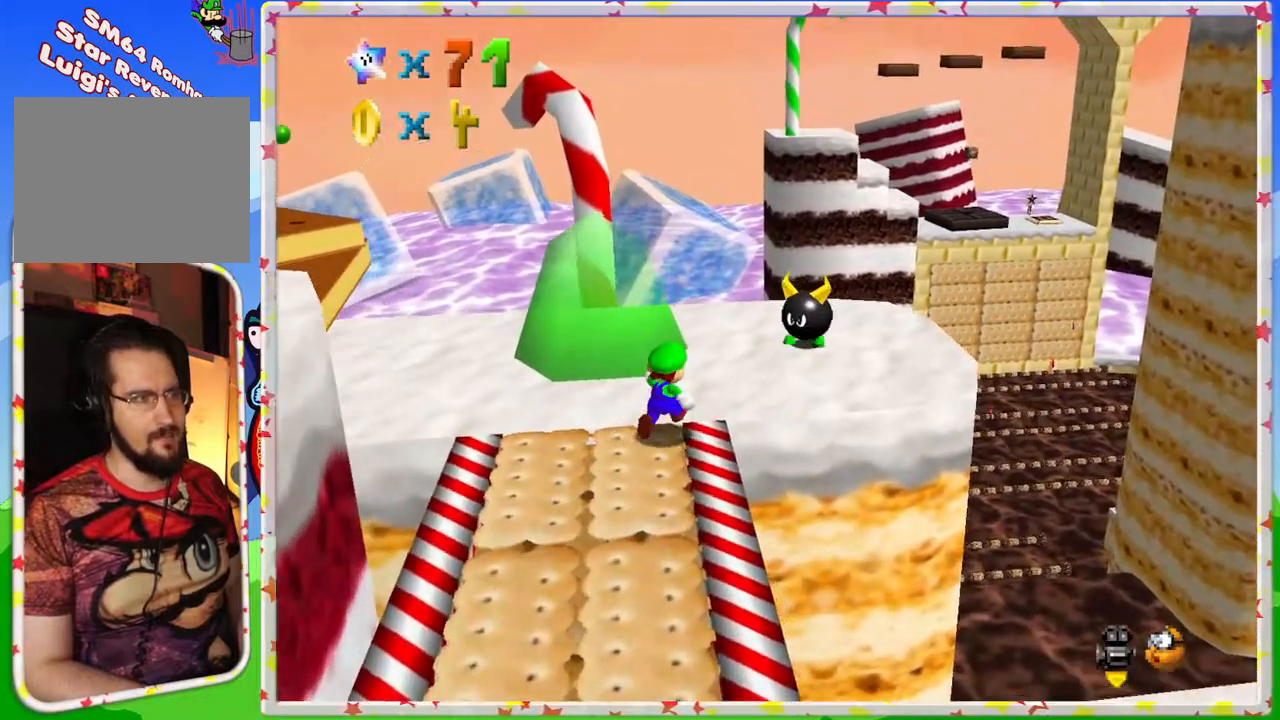
{"buttons": [], "left_stick": "center", "events": [[267, "B", "down"], [350, "left_stick", "center"], [467, "B", "up"]]}
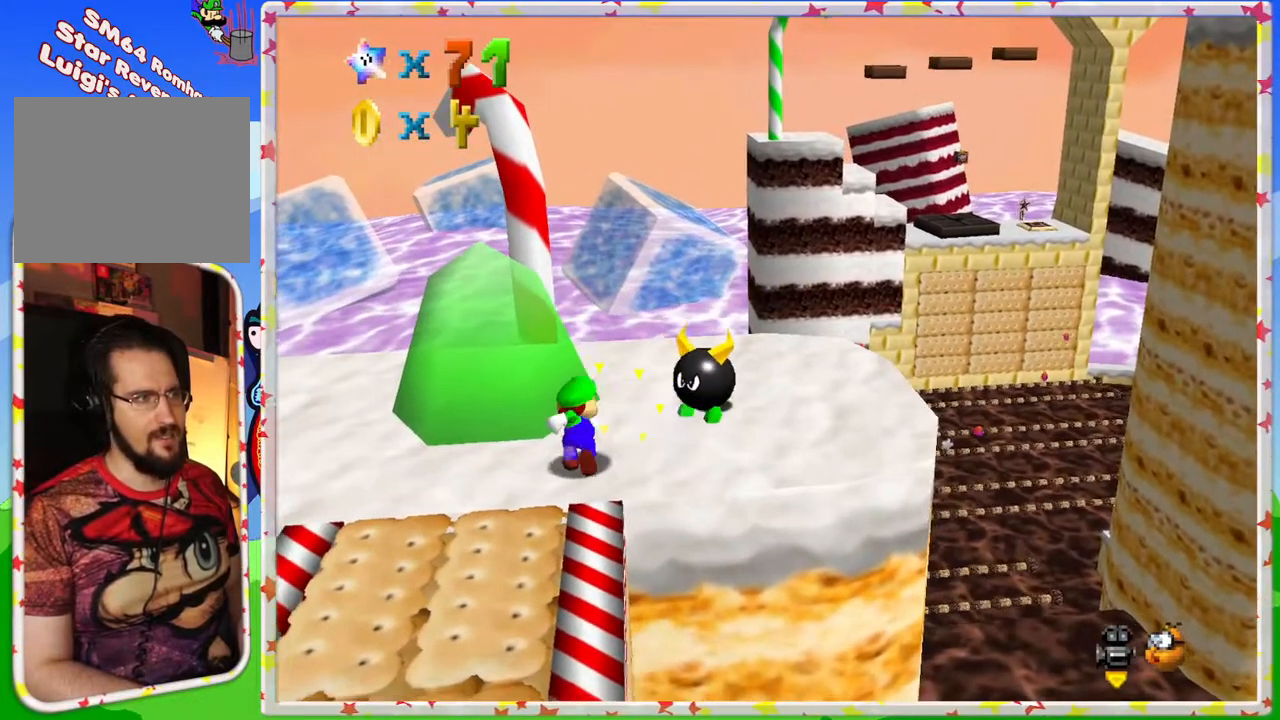
{"buttons": [], "left_stick": "up-right", "events": [[250, "left_stick", "up-right"]]}
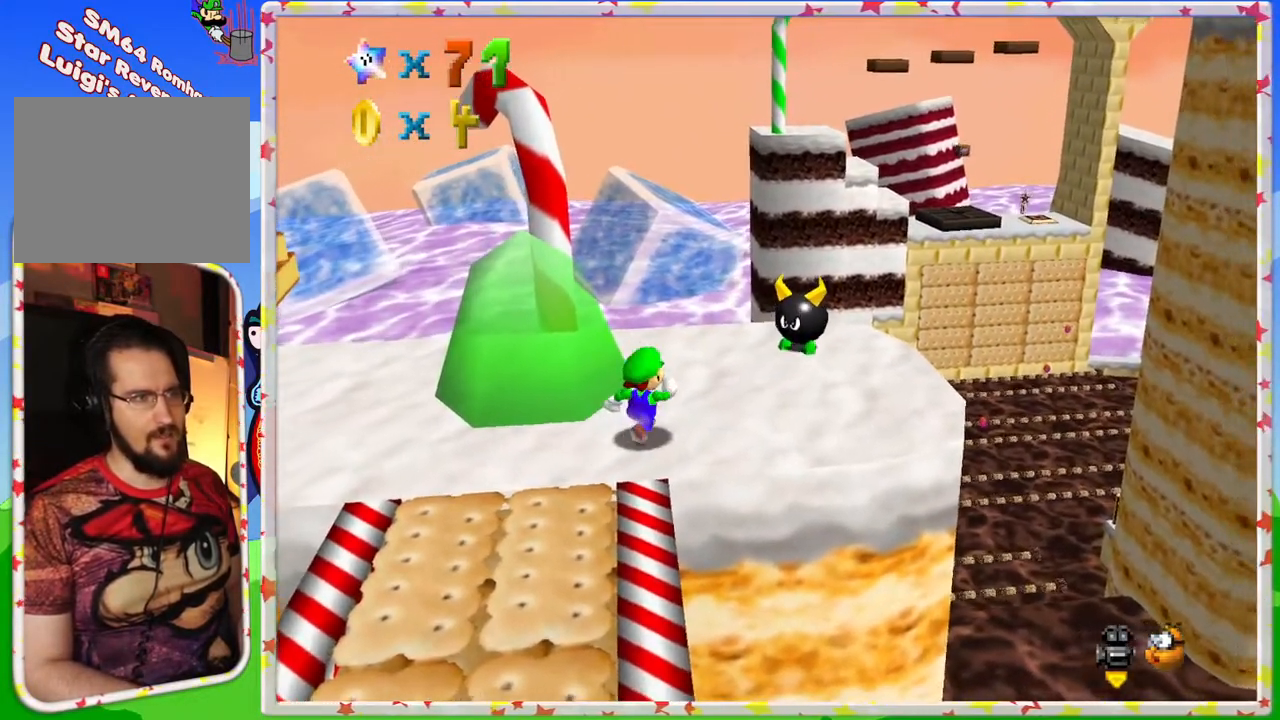
{"buttons": [], "left_stick": "up-right", "events": []}
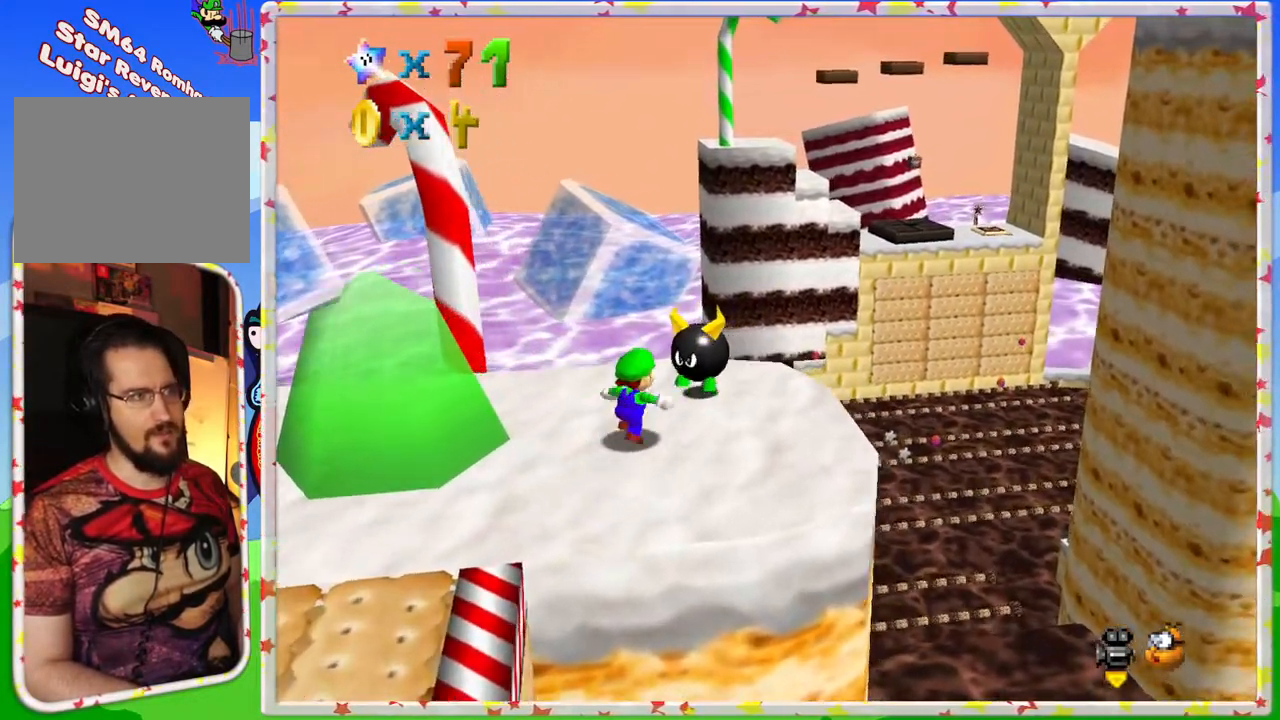
{"buttons": [], "left_stick": "up-right", "events": [[83, "B", "down"], [267, "B", "up"]]}
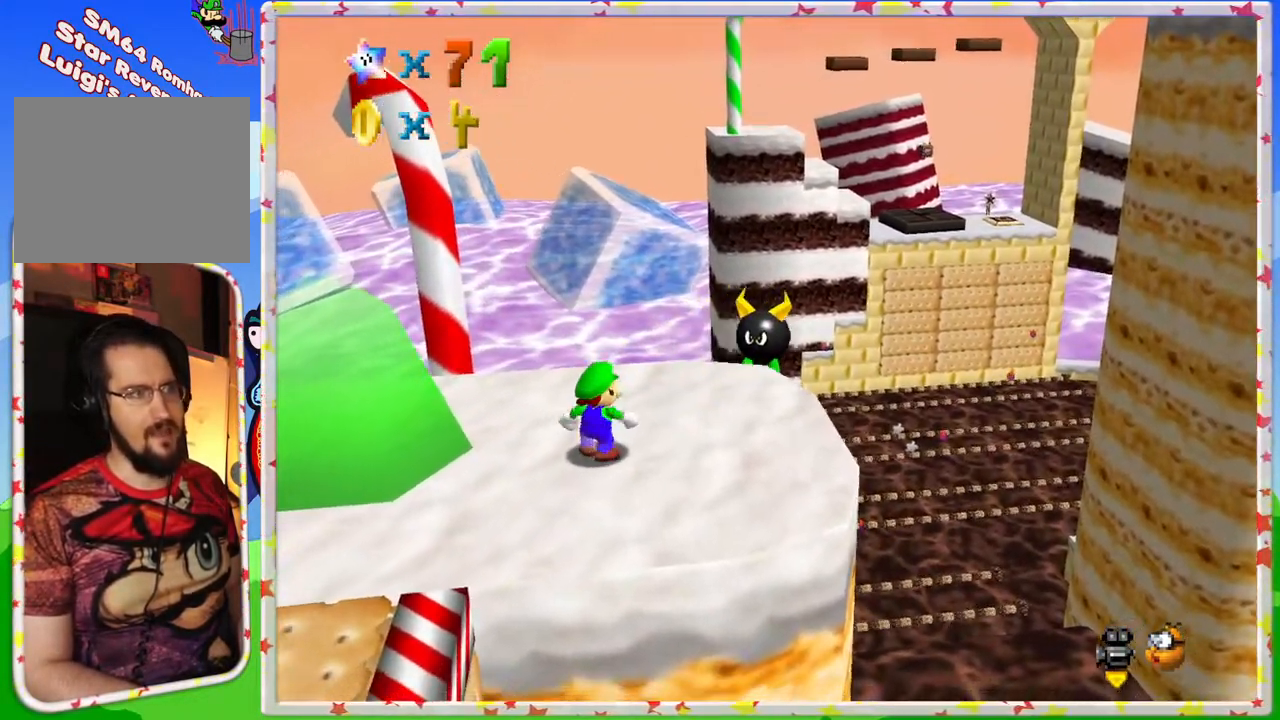
{"buttons": [], "left_stick": "right", "events": [[17, "left_stick", "right"], [333, "C_RIGHT", "down"], [417, "C_RIGHT", "up"]]}
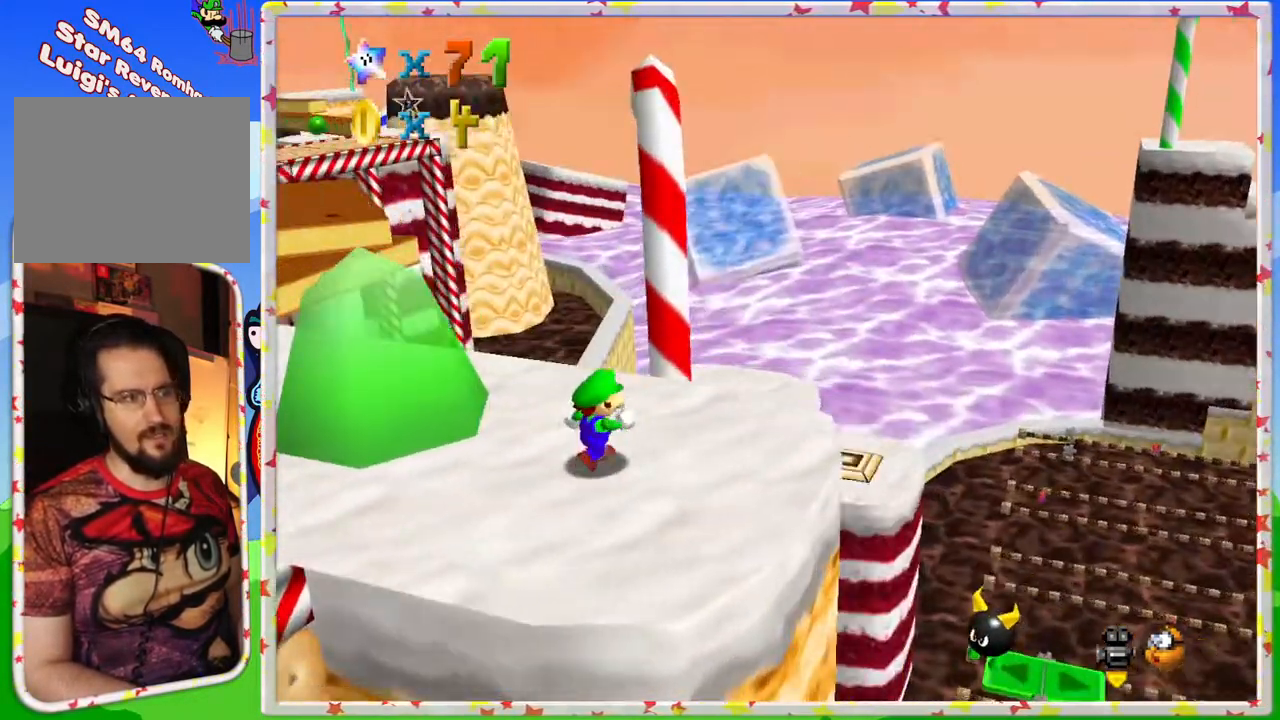
{"buttons": [], "left_stick": "center", "events": [[83, "left_stick", "center"], [133, "C_RIGHT", "down"], [283, "C_RIGHT", "up"]]}
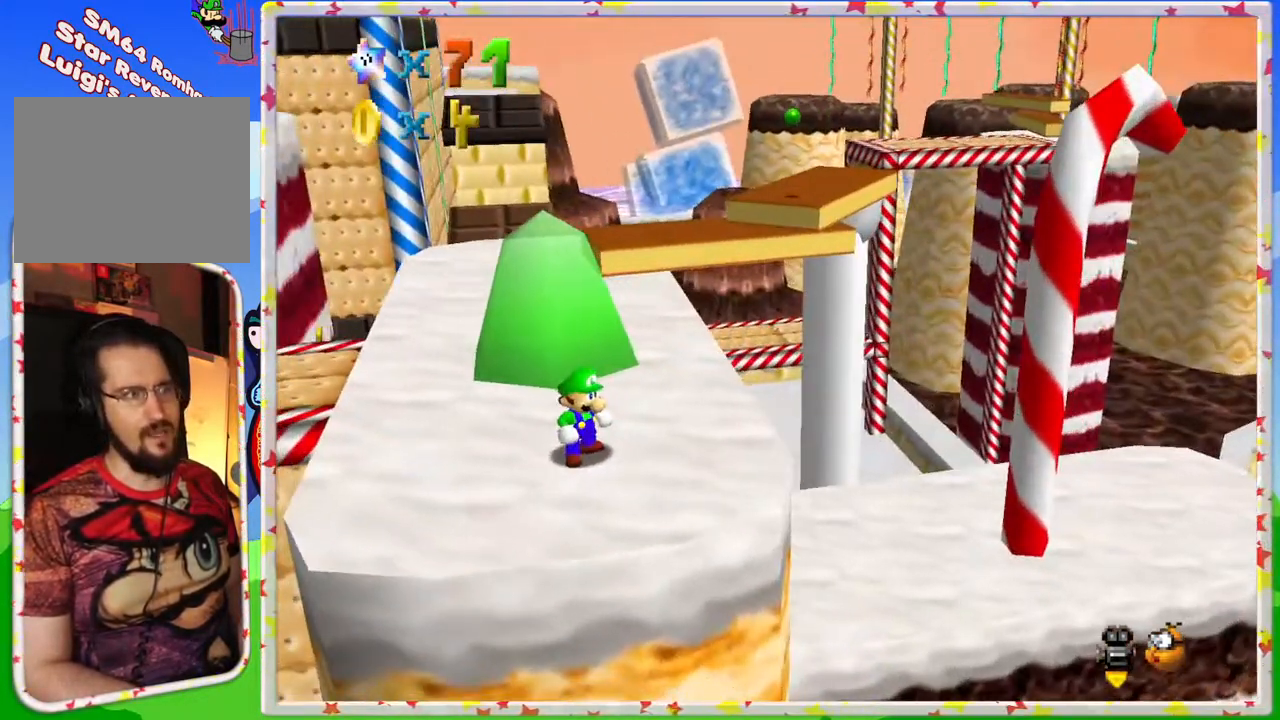
{"buttons": ["C_LEFT"], "left_stick": "right", "events": [[183, "left_stick", "up"], [433, "left_stick", "right"], [500, "C_LEFT", "down"]]}
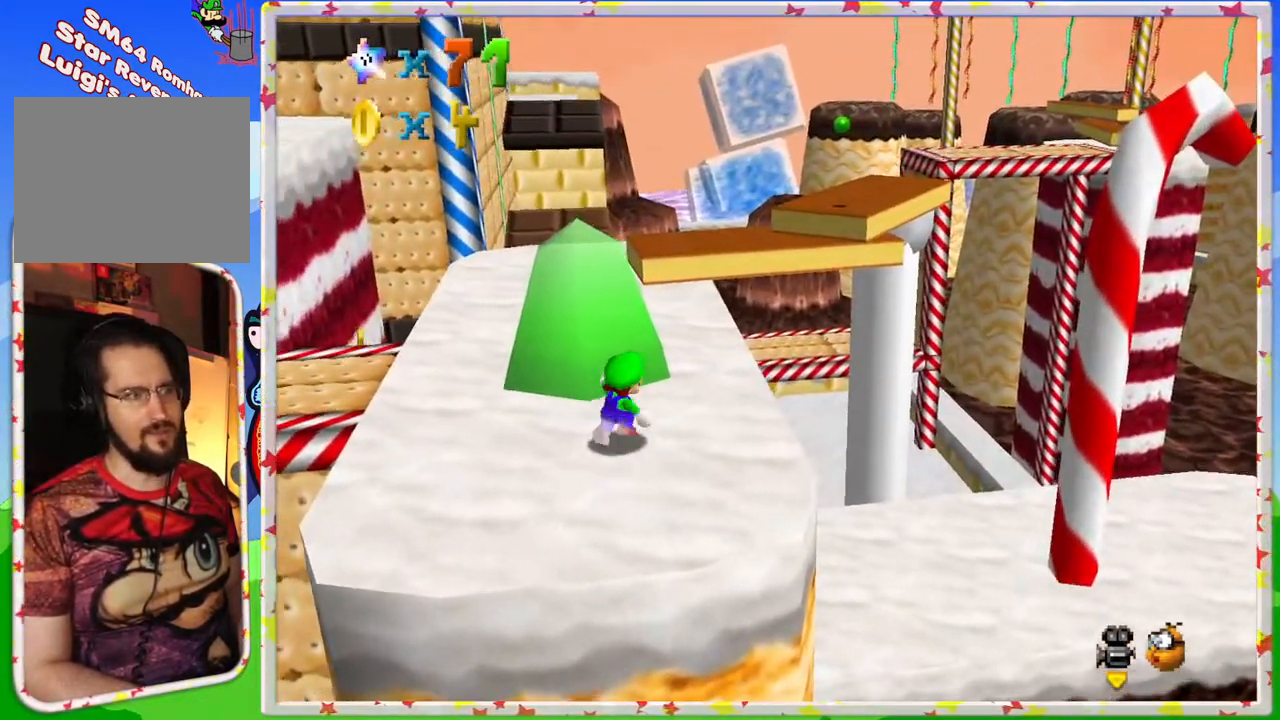
{"buttons": [], "left_stick": "center", "events": [[100, "left_stick", "center"], [150, "C_LEFT", "up"]]}
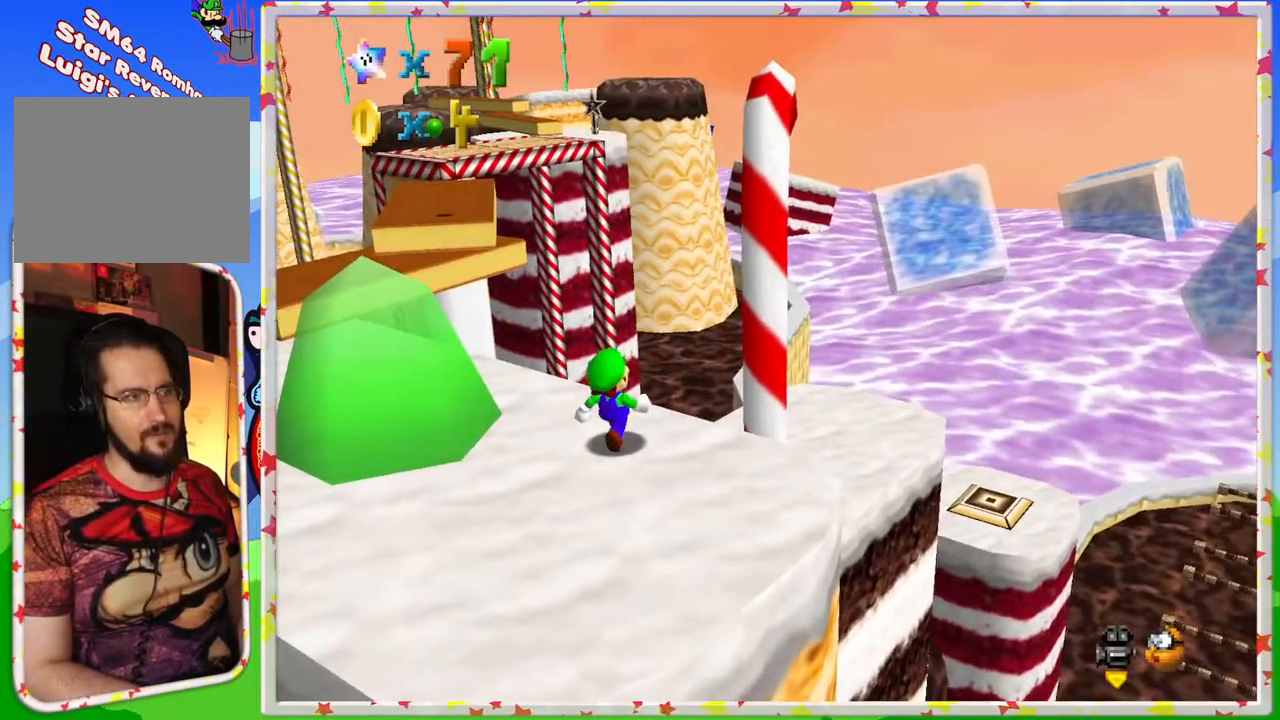
{"buttons": [], "left_stick": "up", "events": [[417, "left_stick", "up"]]}
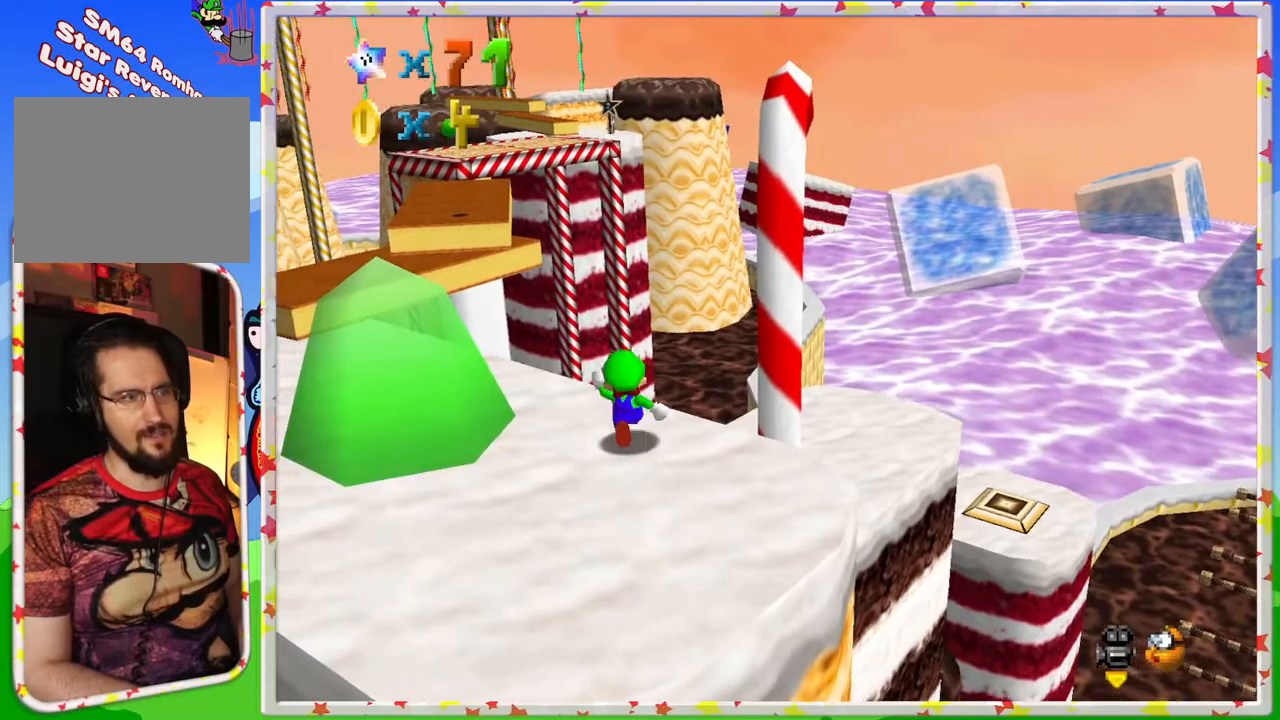
{"buttons": [], "left_stick": "right", "events": [[17, "left_stick", "up-left"], [133, "C_RIGHT", "down"], [217, "left_stick", "up"], [233, "C_RIGHT", "up"], [400, "left_stick", "up-right"], [500, "left_stick", "right"]]}
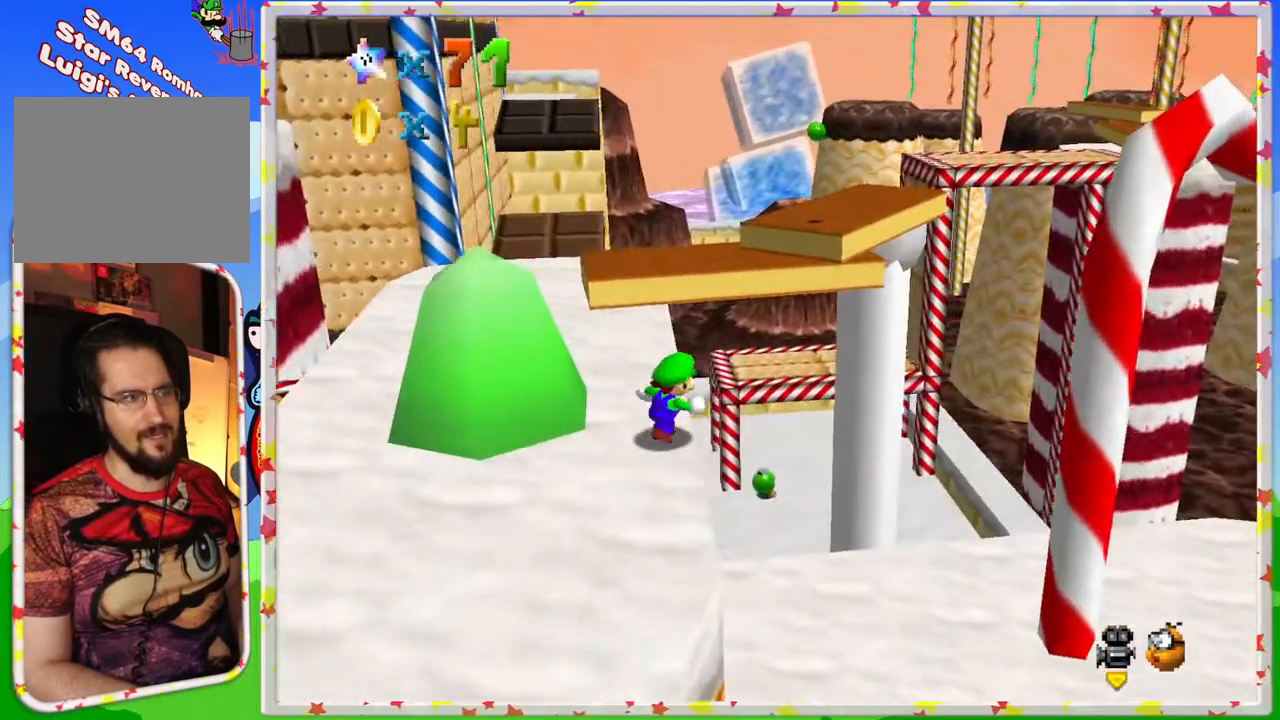
{"buttons": [], "left_stick": "left", "events": [[50, "A", "down"], [233, "A", "up"], [333, "left_stick", "center"], [433, "left_stick", "left"]]}
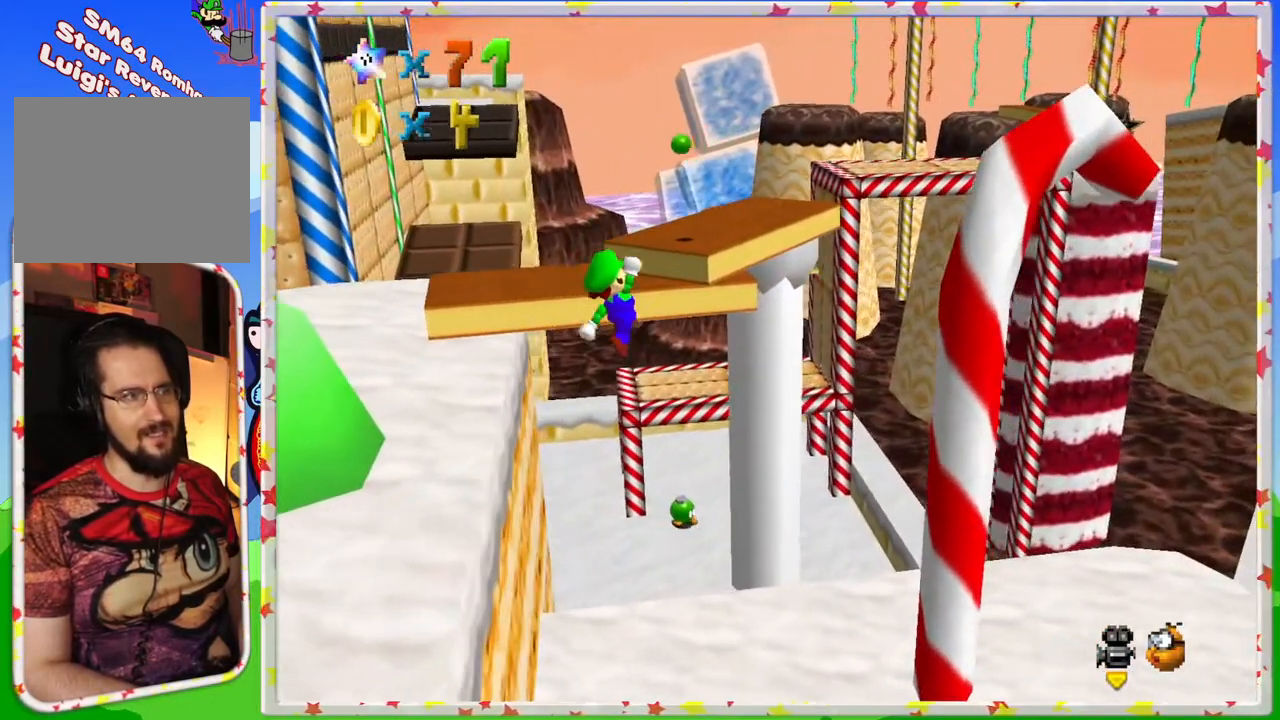
{"buttons": [], "left_stick": "right", "events": [[100, "left_stick", "center"], [200, "left_stick", "right"]]}
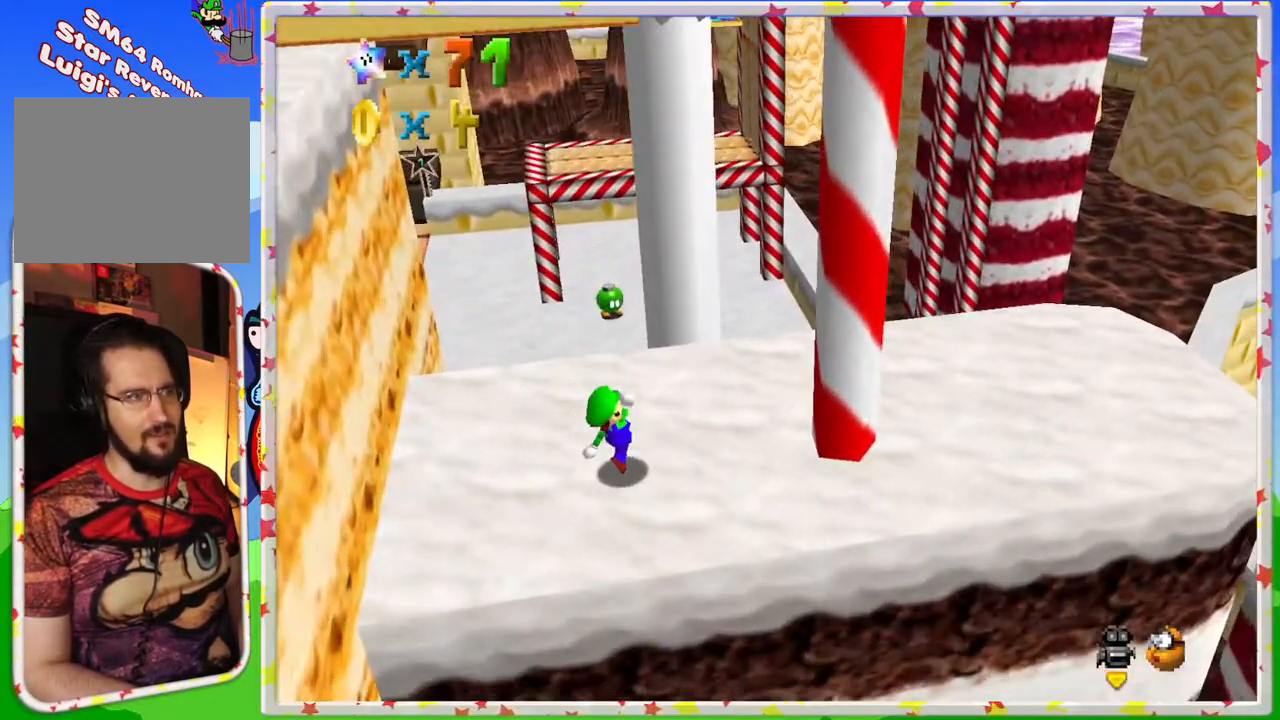
{"buttons": [], "left_stick": "right", "events": [[100, "left_stick", "up-right"], [383, "left_stick", "right"]]}
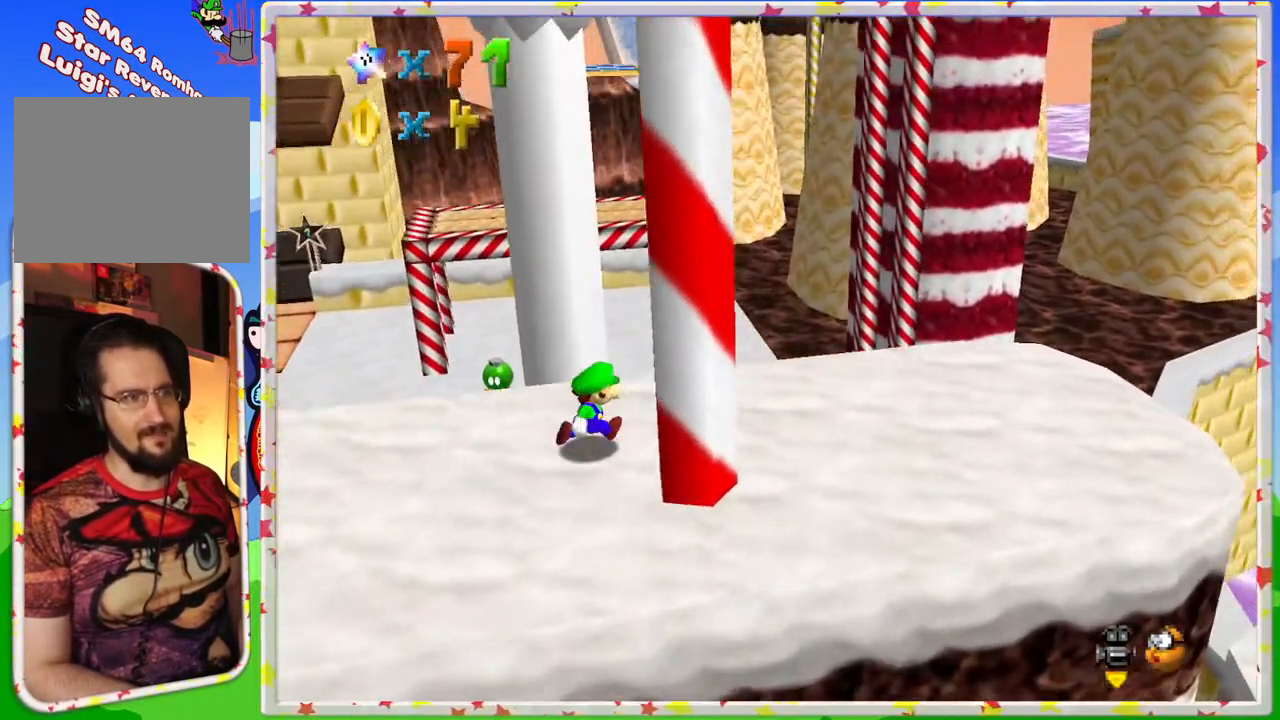
{"buttons": [], "left_stick": "right", "events": []}
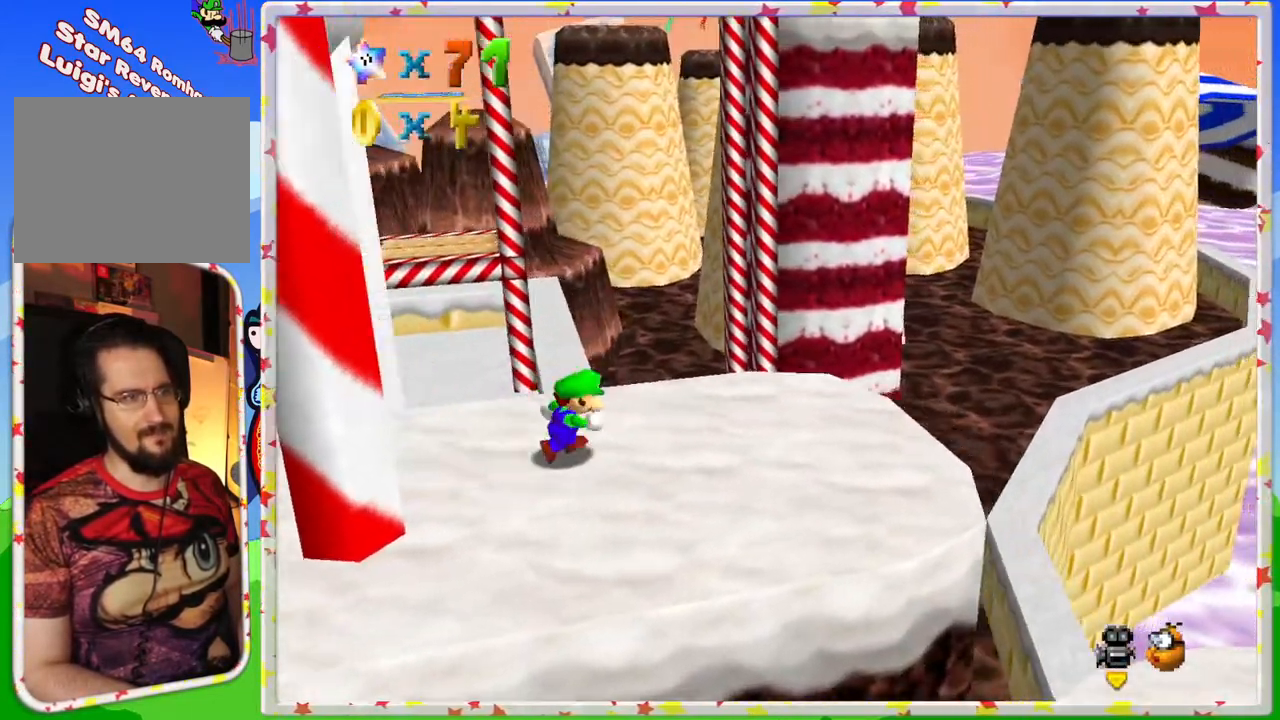
{"buttons": ["A"], "left_stick": "down-right", "events": [[317, "A", "down"], [417, "left_stick", "down-right"]]}
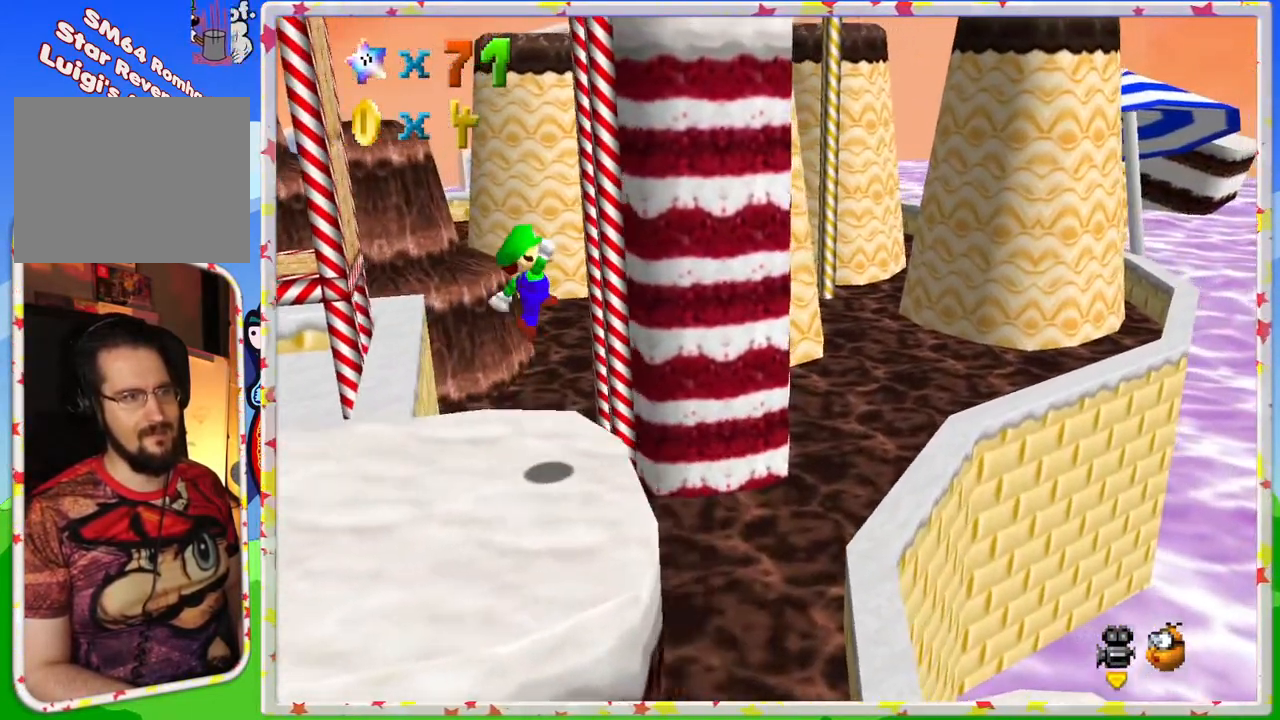
{"buttons": [], "left_stick": "down", "events": [[67, "left_stick", "down"], [83, "A", "up"]]}
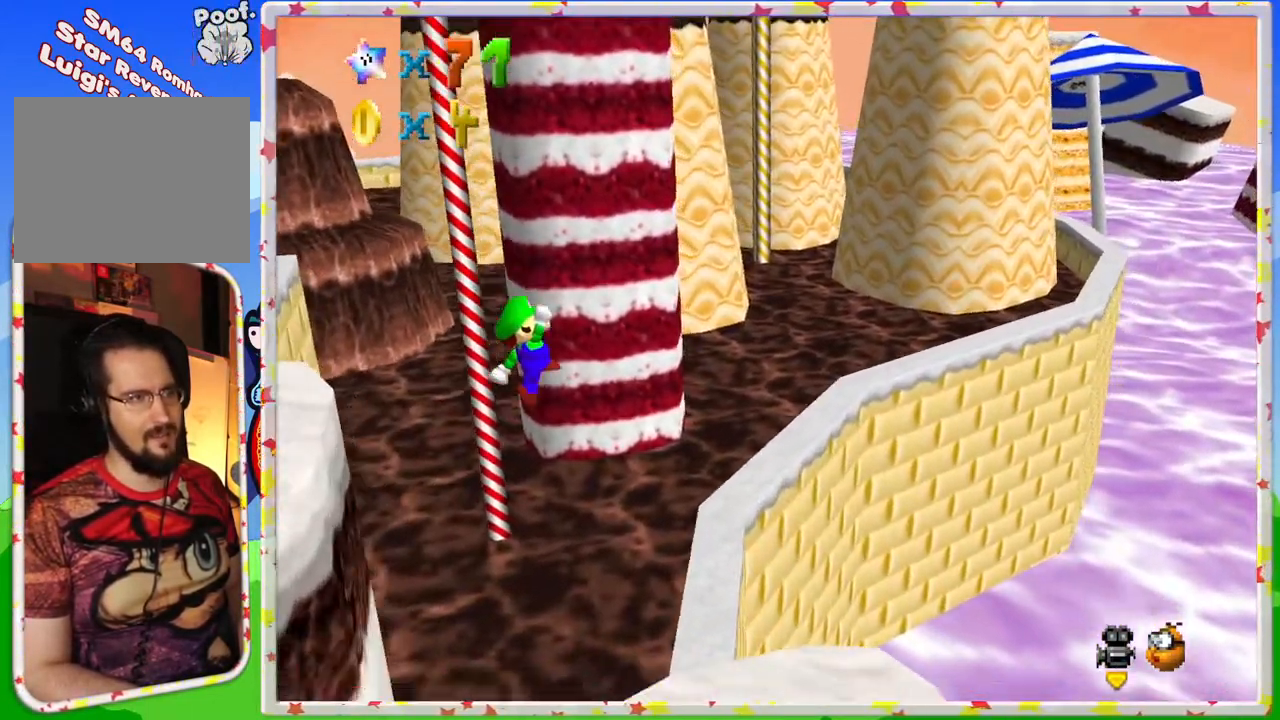
{"buttons": [], "left_stick": "center", "events": [[233, "left_stick", "down-left"], [433, "left_stick", "center"]]}
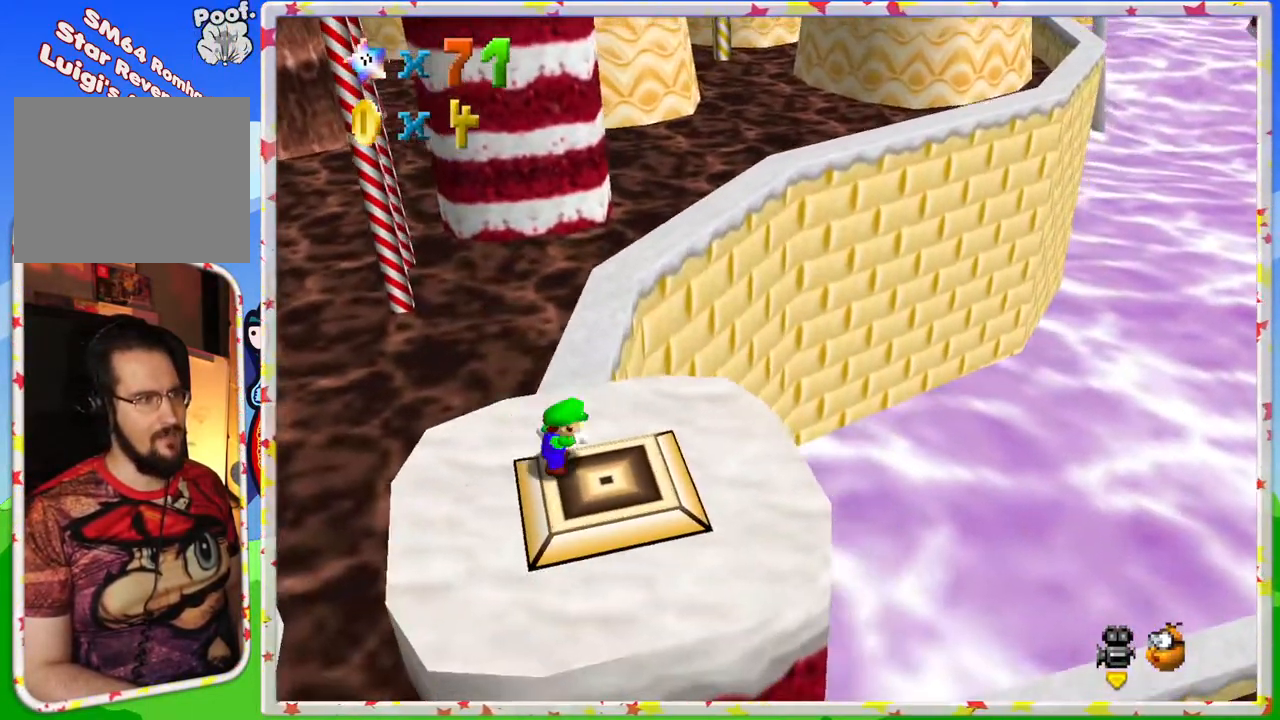
{"buttons": [], "left_stick": "center", "events": [[233, "left_stick", "down"], [500, "left_stick", "center"]]}
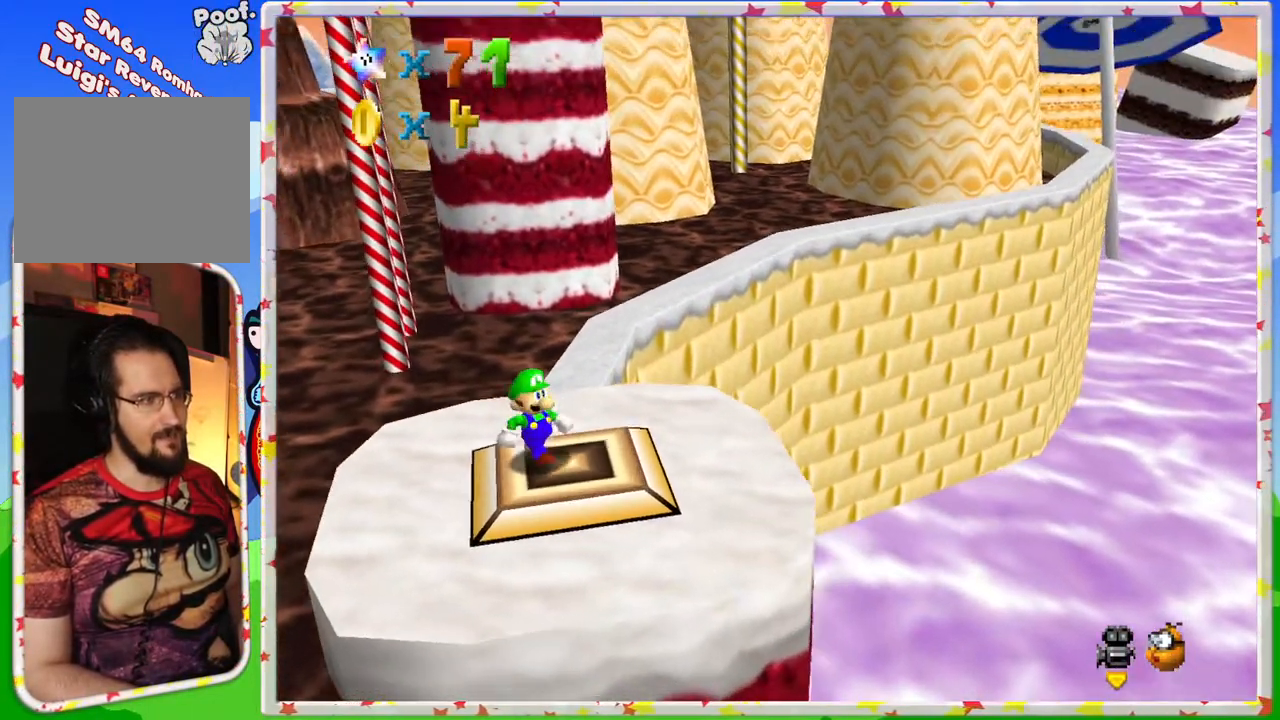
{"buttons": [], "left_stick": "center", "events": []}
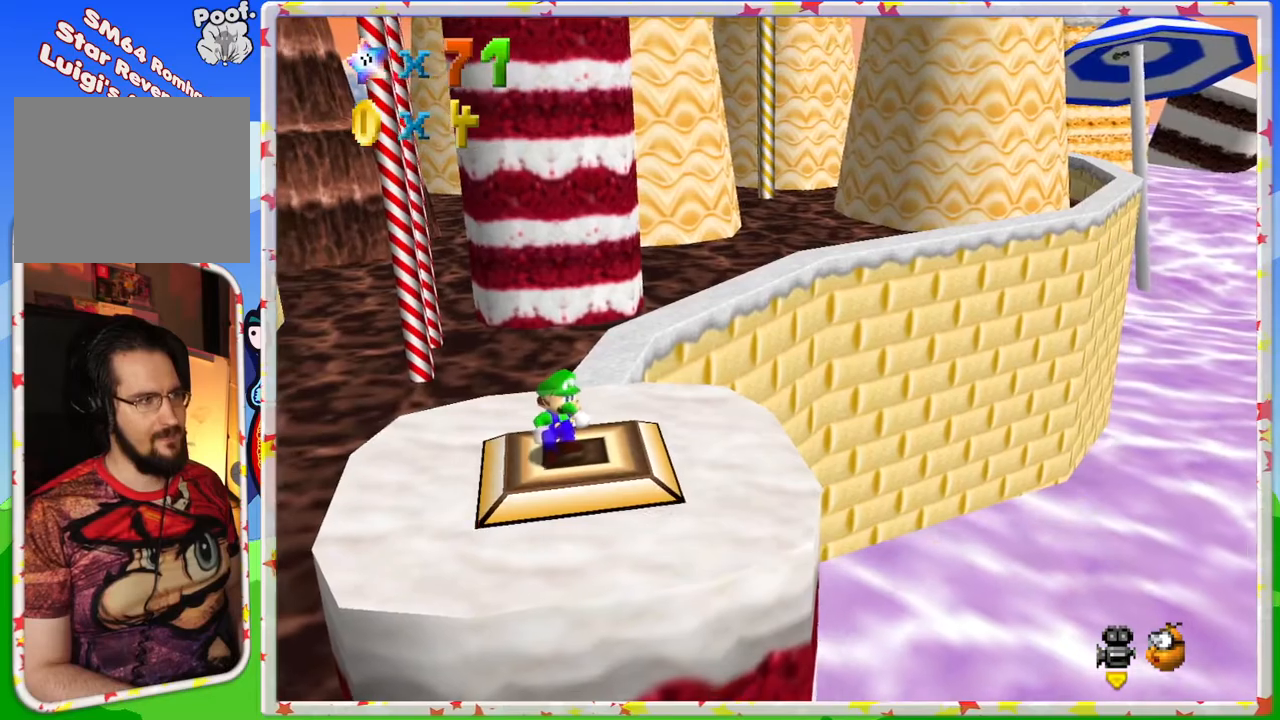
{"buttons": [], "left_stick": "center", "events": []}
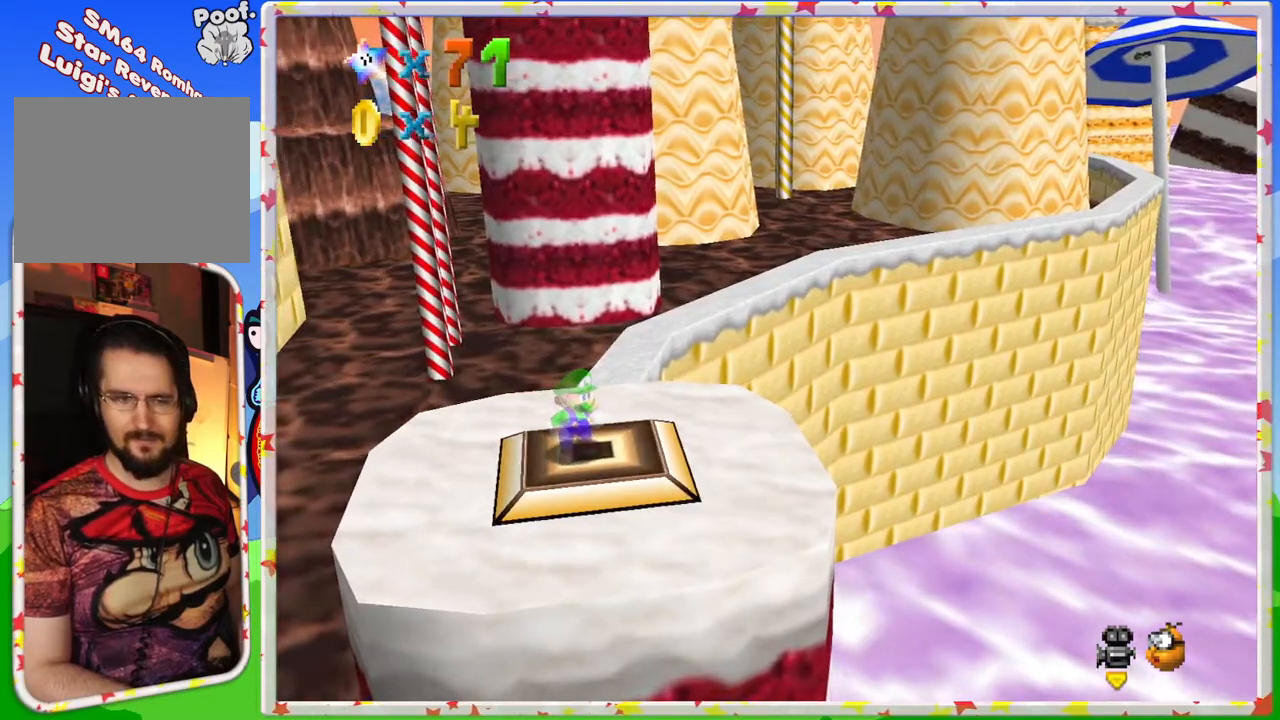
{"buttons": [], "left_stick": "center", "events": []}
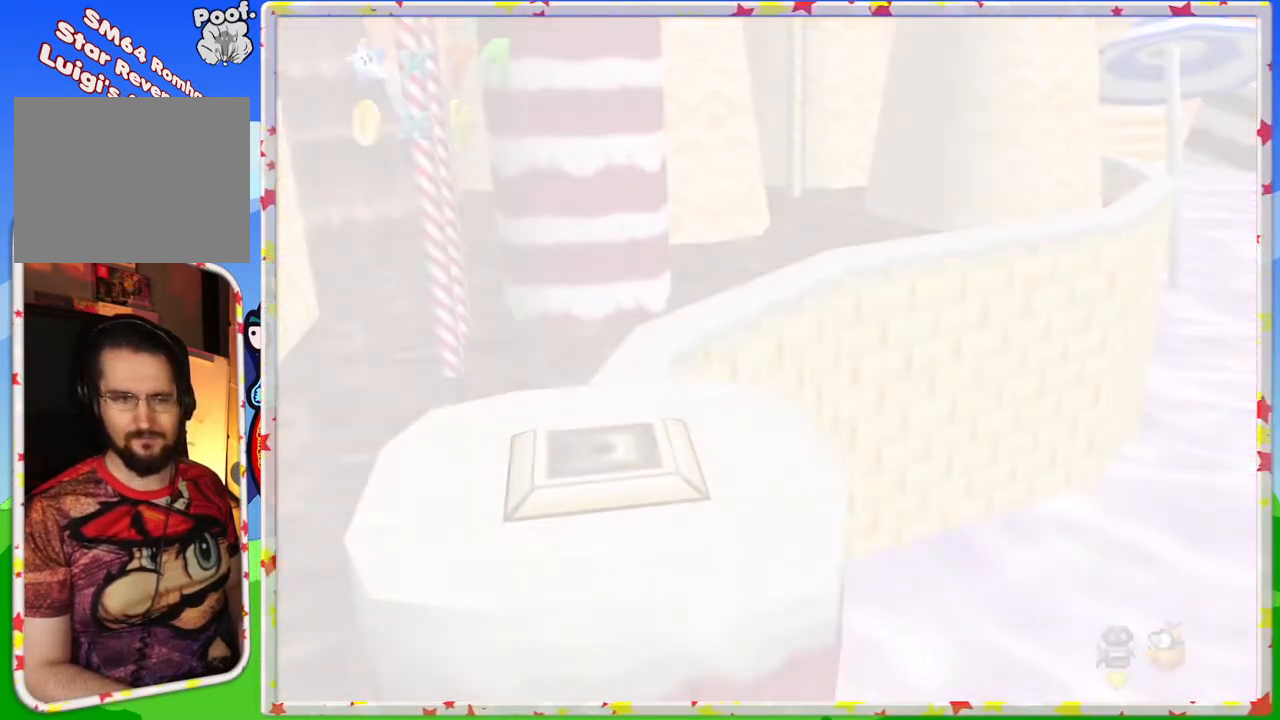
{"buttons": [], "left_stick": "center", "events": []}
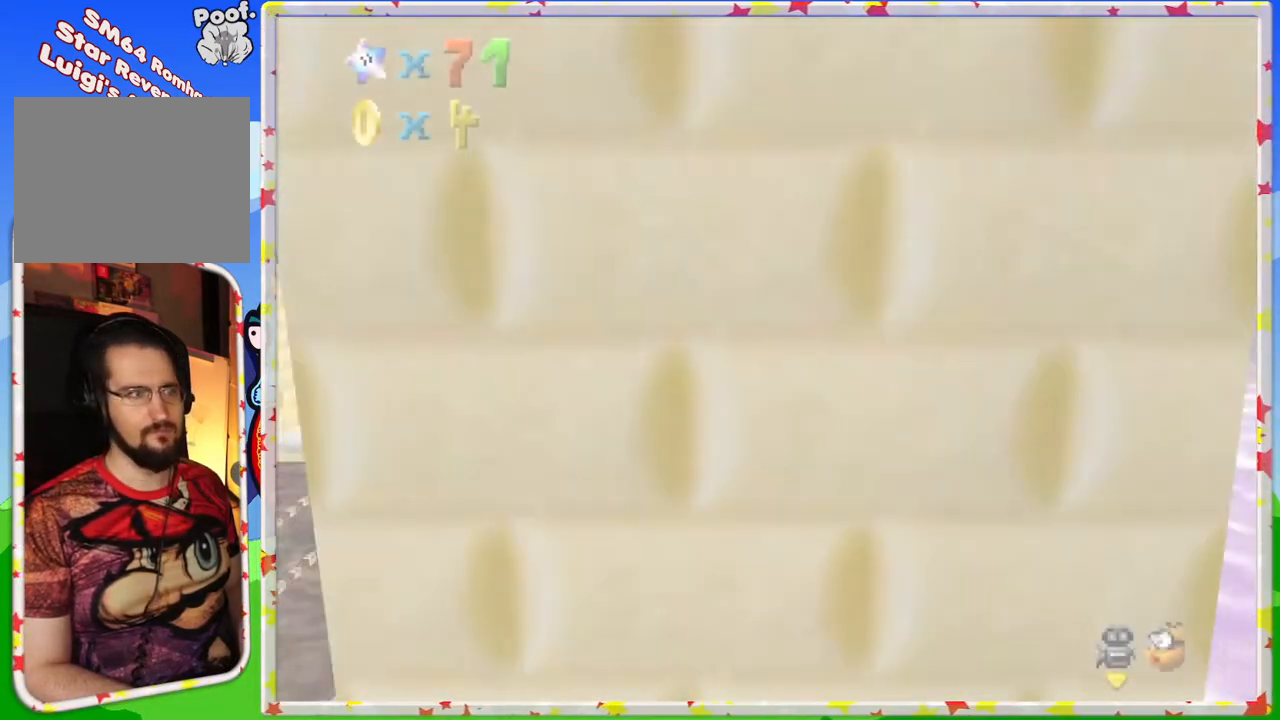
{"buttons": [], "left_stick": "center", "events": [[300, "C_RIGHT", "down"], [450, "C_RIGHT", "up"]]}
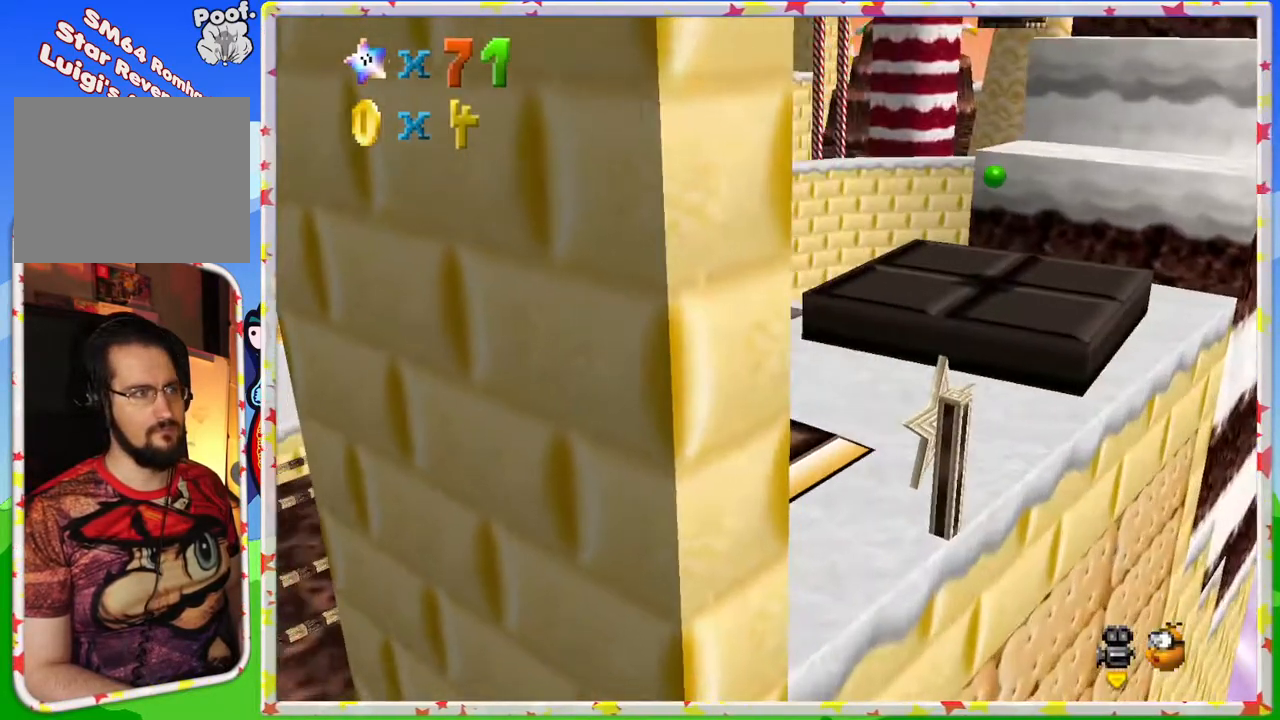
{"buttons": [], "left_stick": "center", "events": [[17, "C_RIGHT", "down"], [117, "C_RIGHT", "up"], [267, "C_RIGHT", "down"], [317, "C_RIGHT", "up"]]}
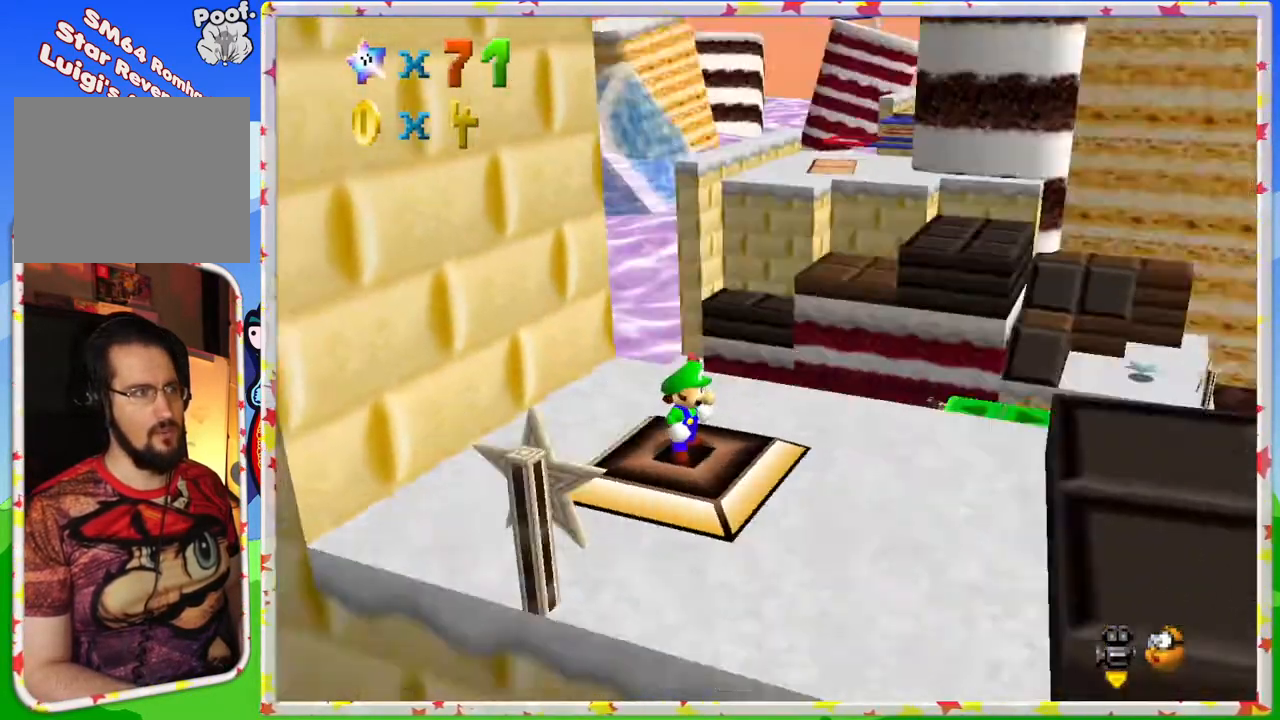
{"buttons": [], "left_stick": "right", "events": [[17, "C_LEFT", "down"], [133, "C_LEFT", "up"], [300, "left_stick", "right"]]}
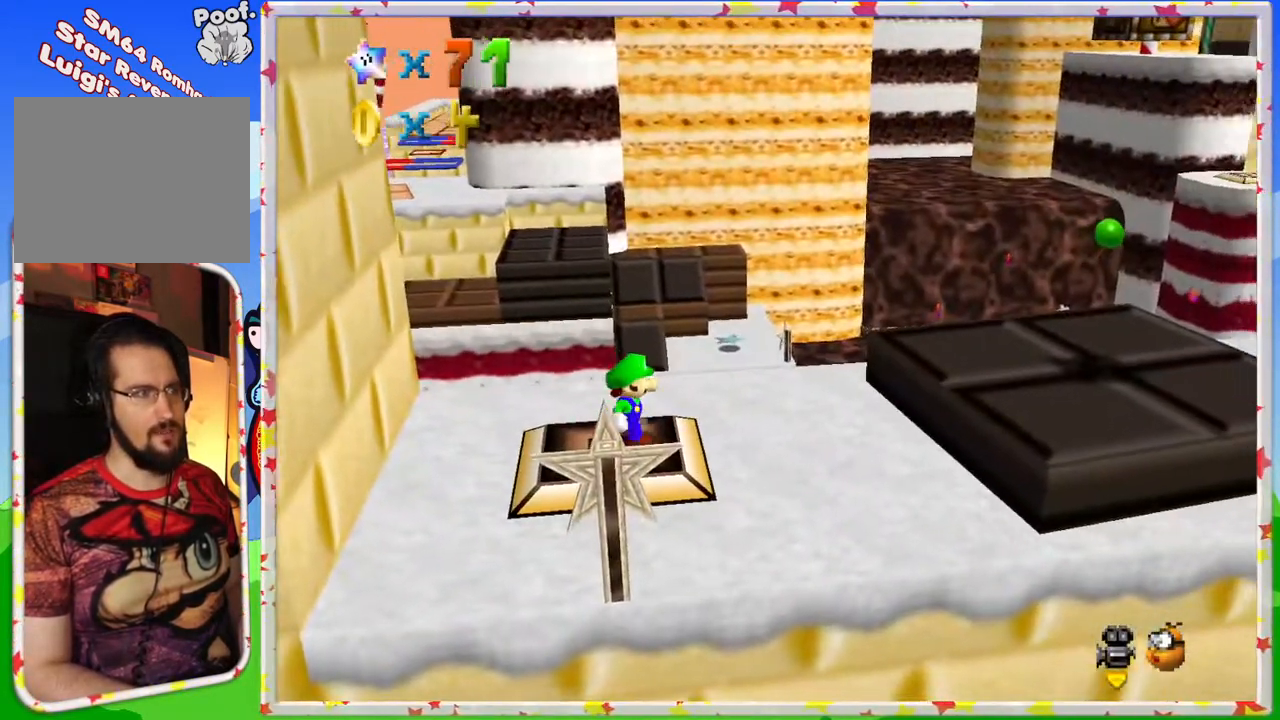
{"buttons": [], "left_stick": "center", "events": [[150, "left_stick", "center"], [183, "C_LEFT", "down"], [283, "C_LEFT", "up"], [383, "C_LEFT", "down"], [483, "C_LEFT", "up"]]}
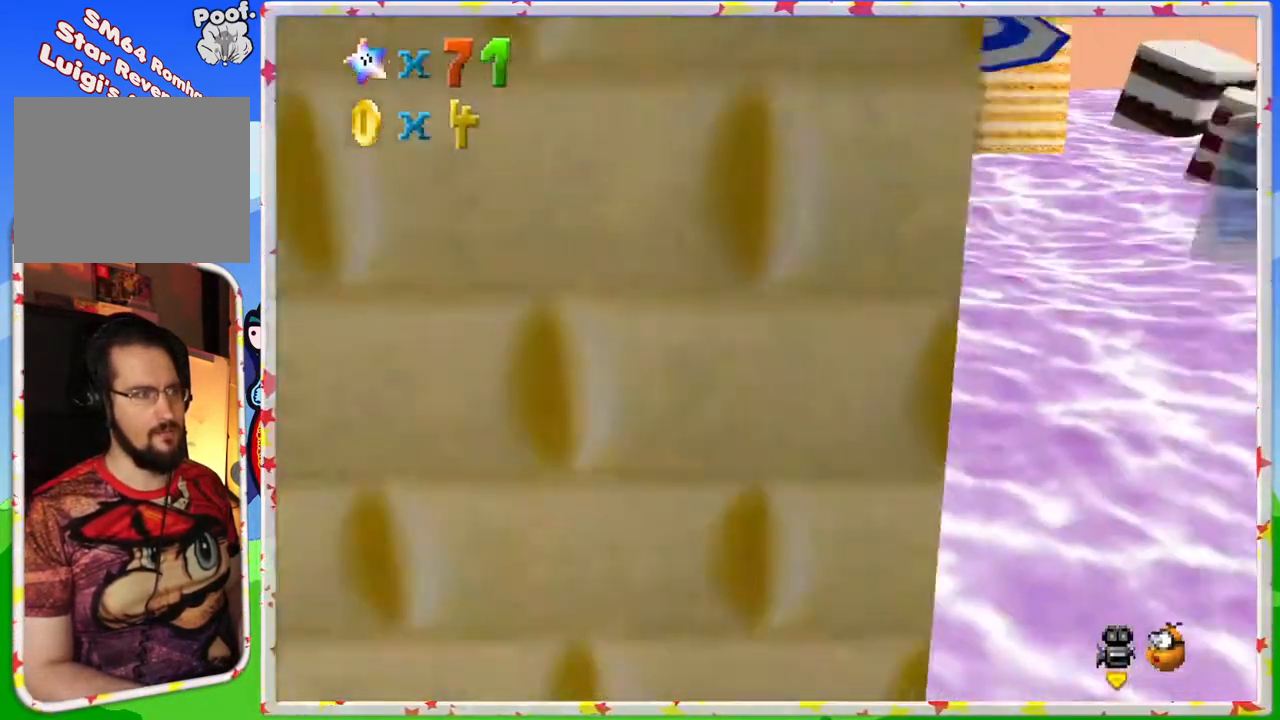
{"buttons": [], "left_stick": "center", "events": [[33, "C_LEFT", "down"], [150, "C_LEFT", "up"], [250, "C_LEFT", "down"], [300, "C_LEFT", "up"]]}
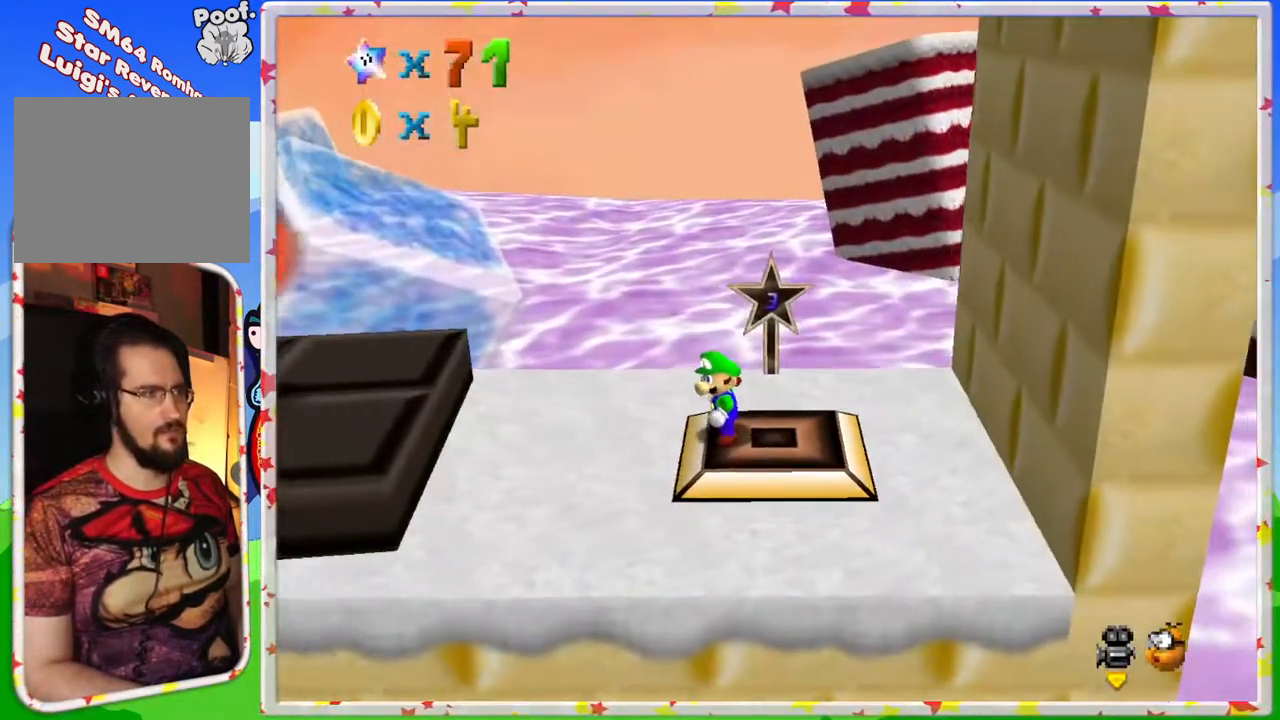
{"buttons": [], "left_stick": "center", "events": [[250, "left_stick", "up-left"], [367, "left_stick", "center"]]}